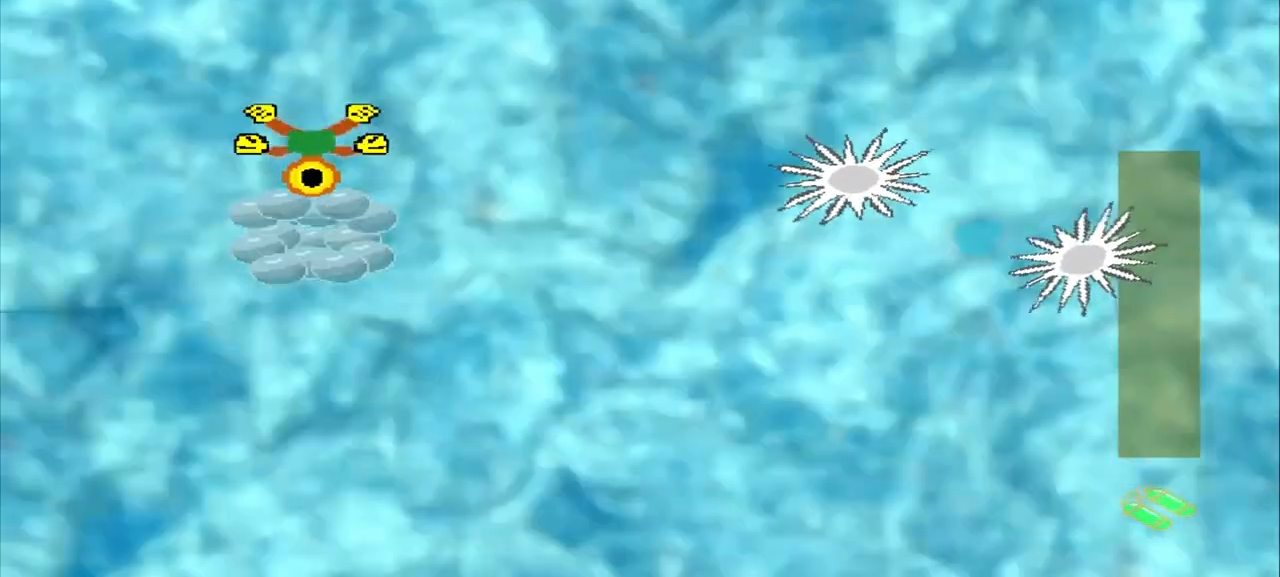
Gameplay with a controller (PlayStation layout); each line is a JSON object with the inputs held at the frame after it. "events" lists button and stick changes between this image and that frame as [ms after this image, input, new state], when the widget could be followed in between. Not read: L2 L3 R3 right_stick.
{"buttons": [], "left_stick": "center", "events": [[125, "left_stick", "center"], [167, "CROSS", "up"], [292, "left_stick", "up-right"], [458, "left_stick", "center"]]}
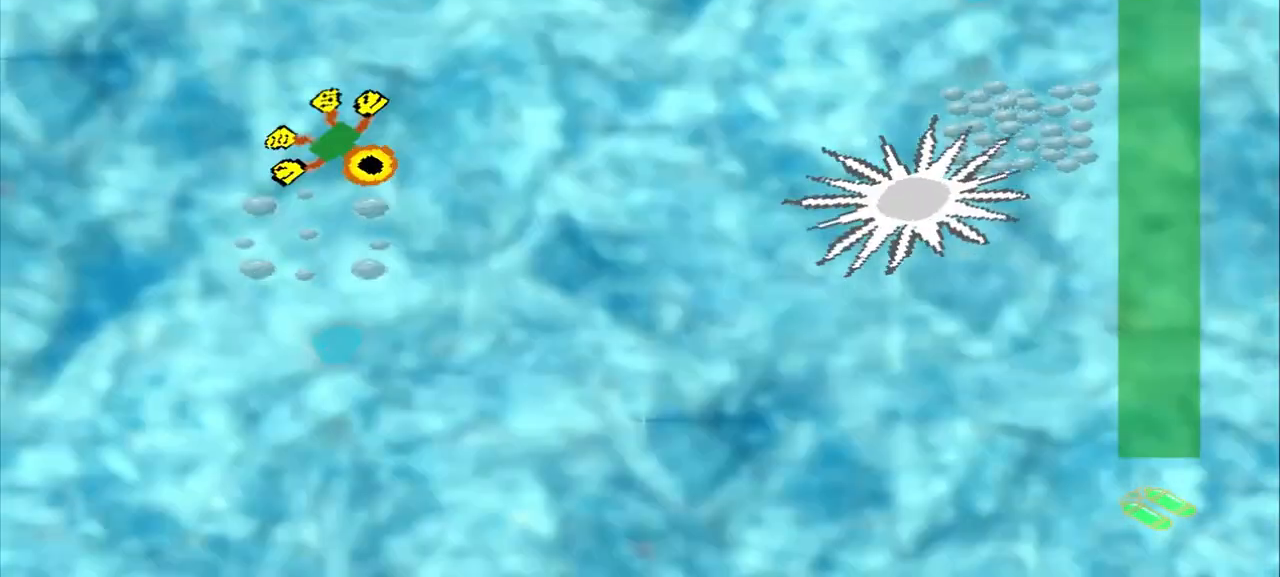
{"buttons": [], "left_stick": "up-left", "events": [[42, "left_stick", "up-right"], [208, "left_stick", "down-right"], [333, "left_stick", "up-right"], [458, "left_stick", "up-left"]]}
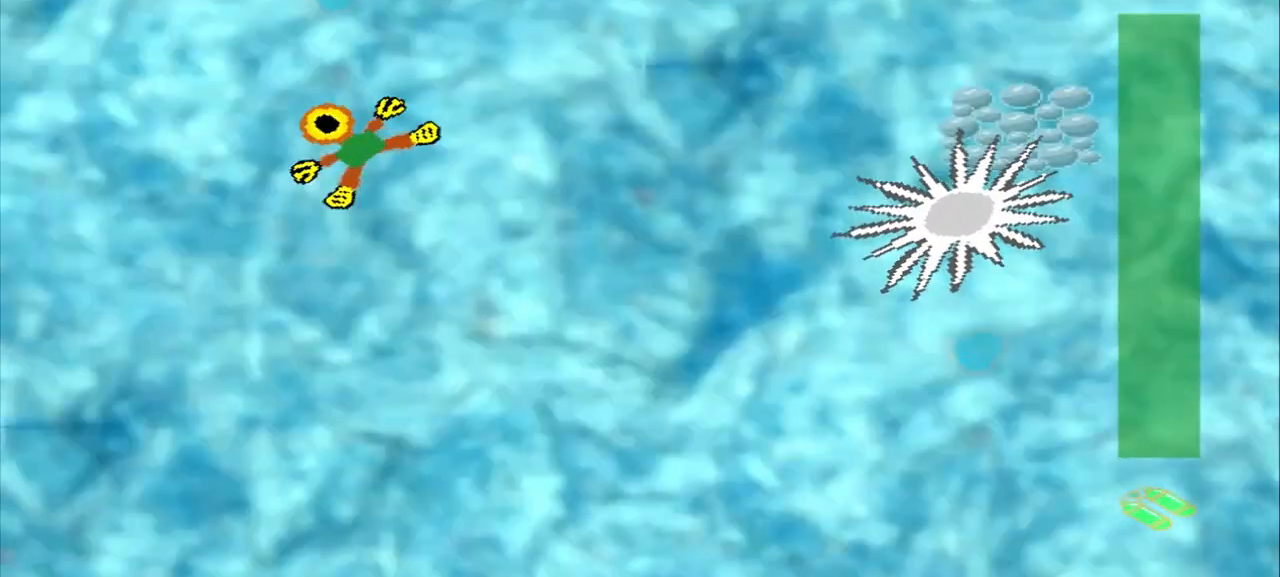
{"buttons": [], "left_stick": "up-right"}
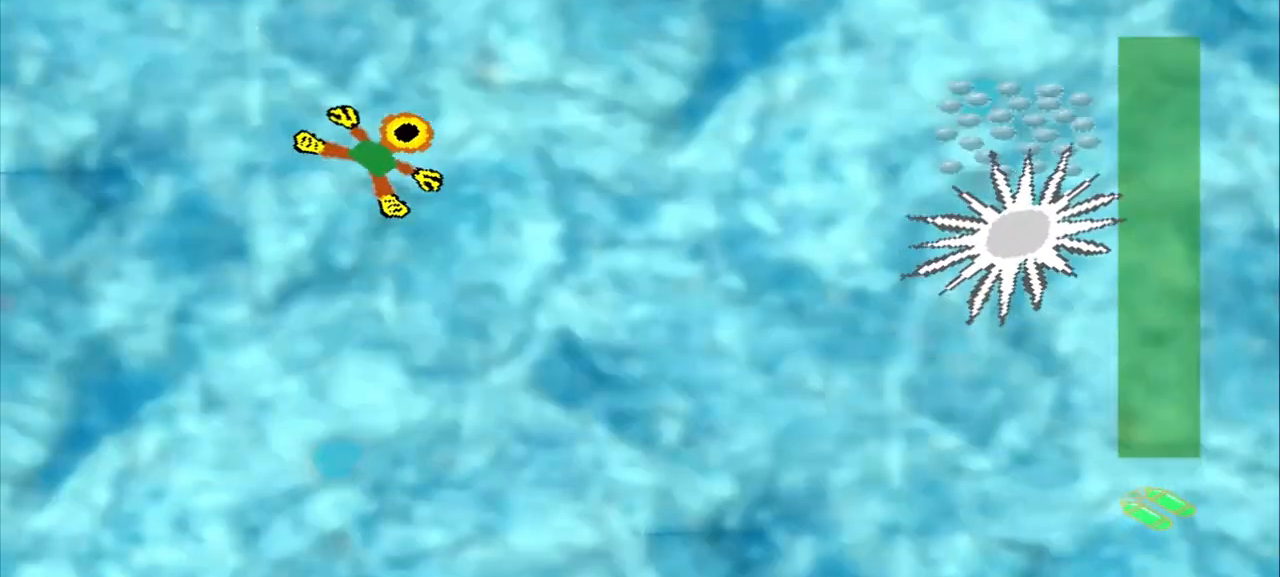
{"buttons": [], "left_stick": "up-right", "events": []}
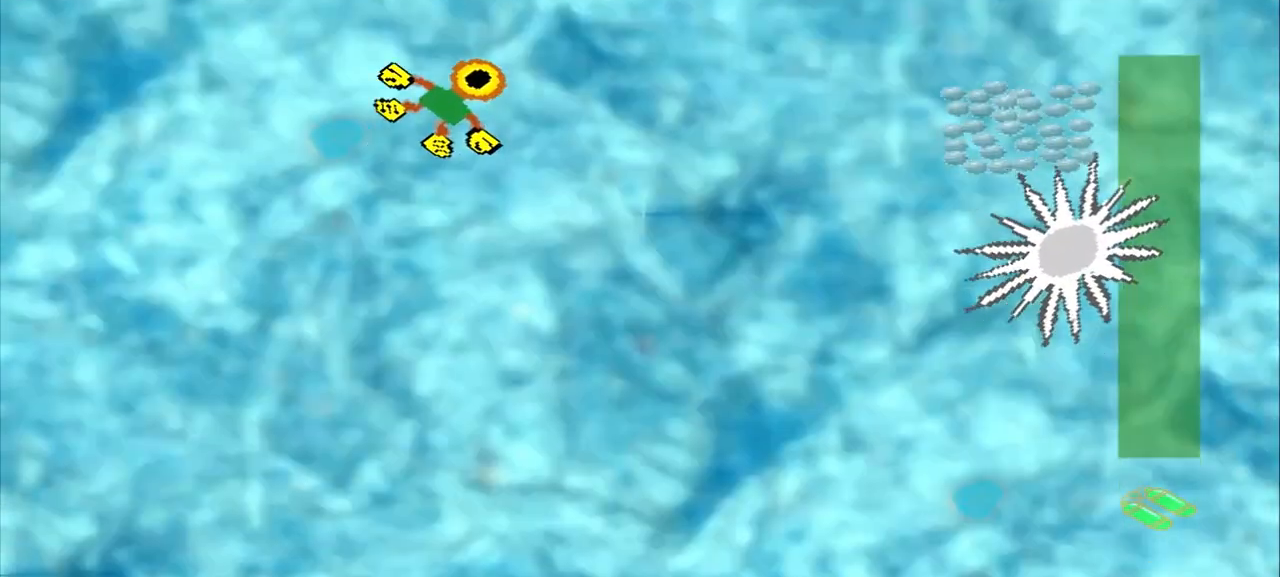
{"buttons": ["CROSS"], "left_stick": "right", "events": [[208, "left_stick", "right"], [375, "CROSS", "down"]]}
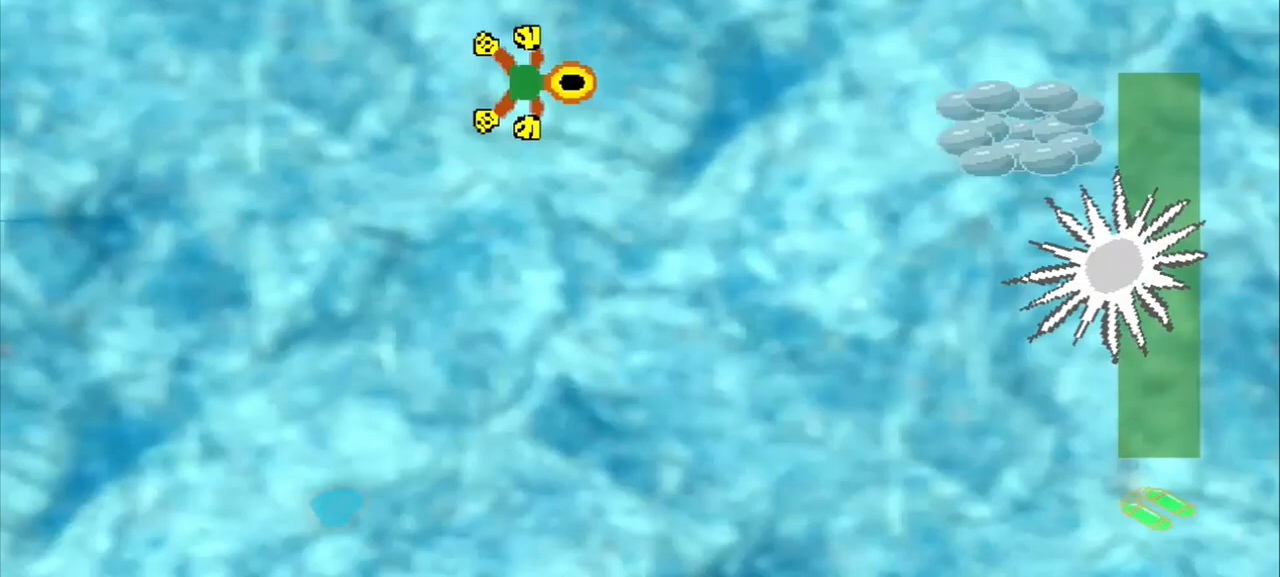
{"buttons": [], "left_stick": "right"}
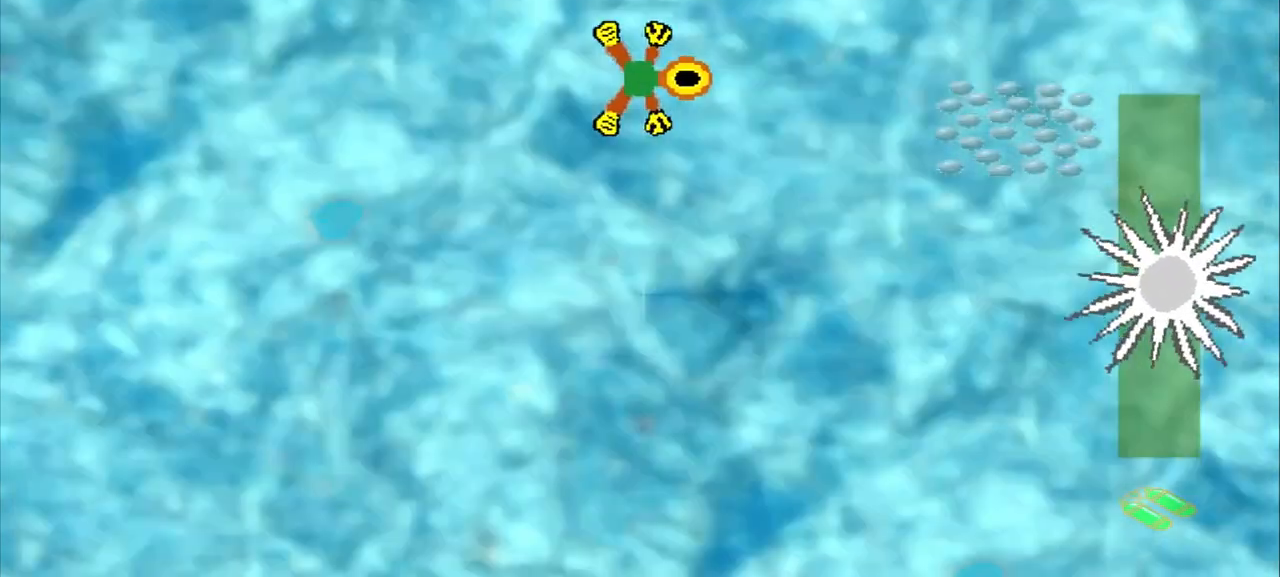
{"buttons": ["CROSS"], "left_stick": "right", "events": [[417, "CROSS", "down"]]}
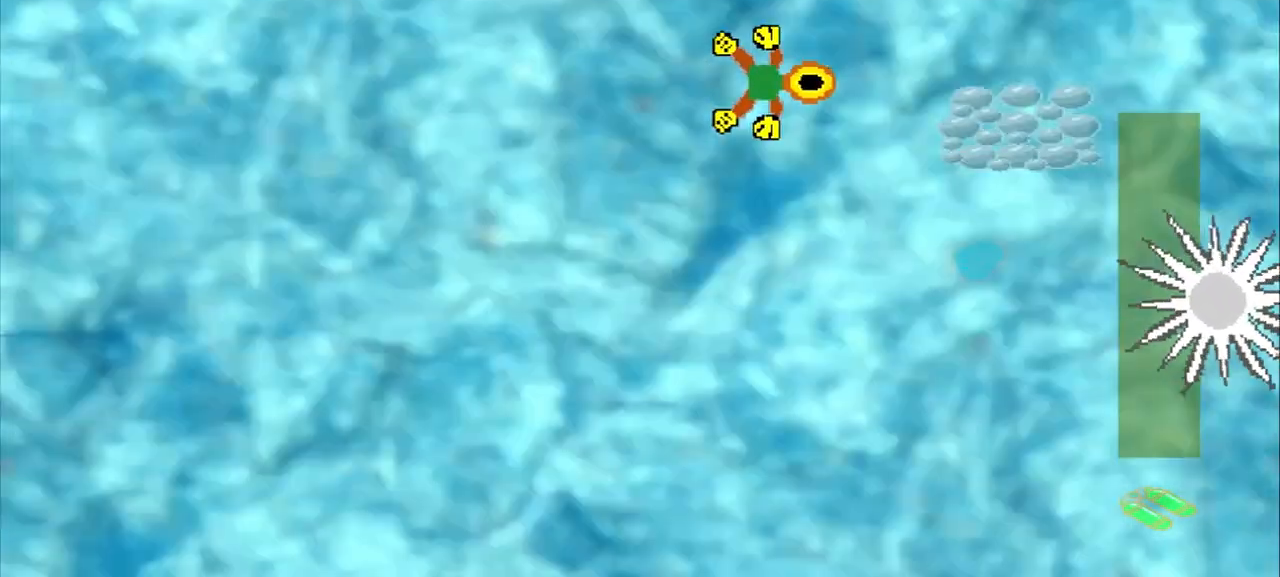
{"buttons": [], "left_stick": "down-left", "events": [[42, "CROSS", "up"], [125, "left_stick", "down-right"], [333, "left_stick", "center"], [458, "left_stick", "down-left"]]}
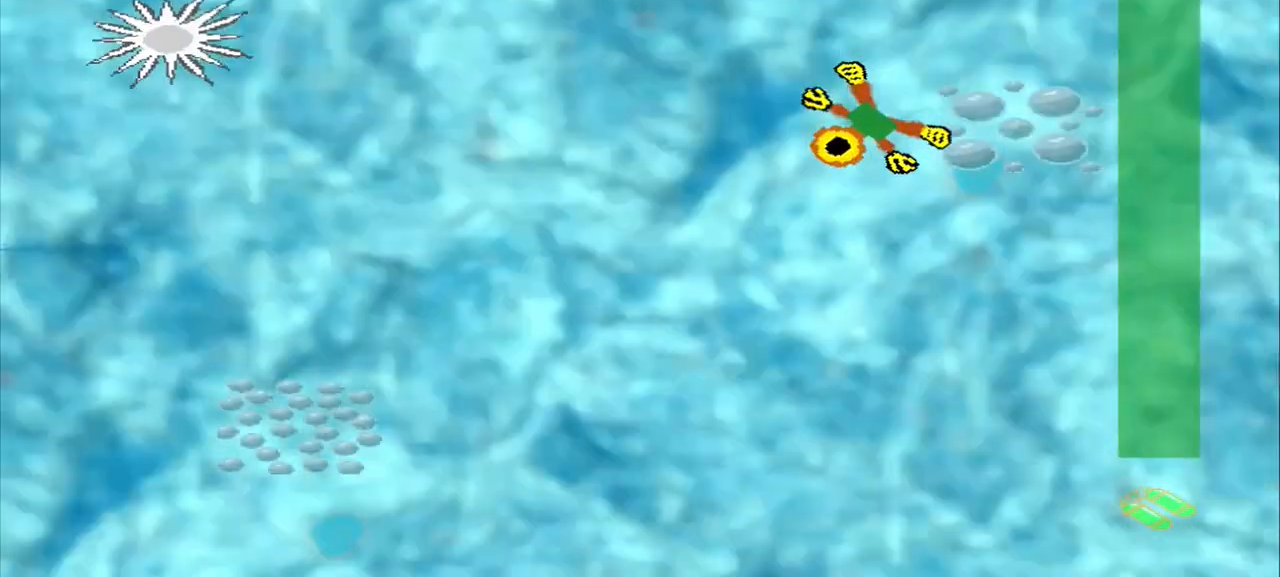
{"buttons": [], "left_stick": "down-left", "events": []}
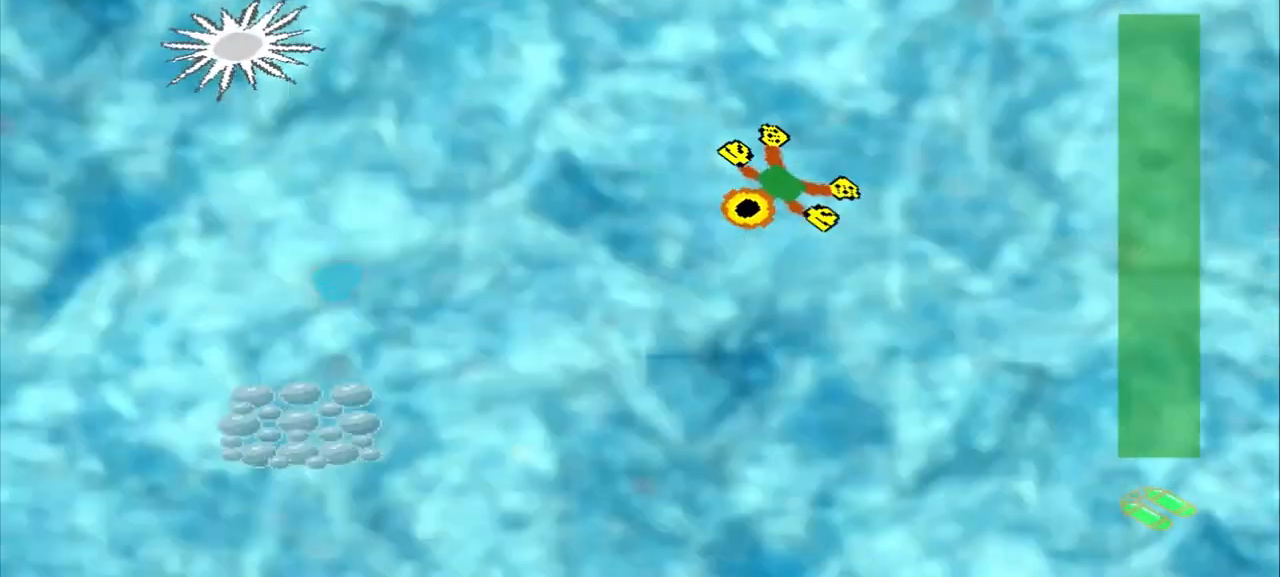
{"buttons": [], "left_stick": "down-left", "events": []}
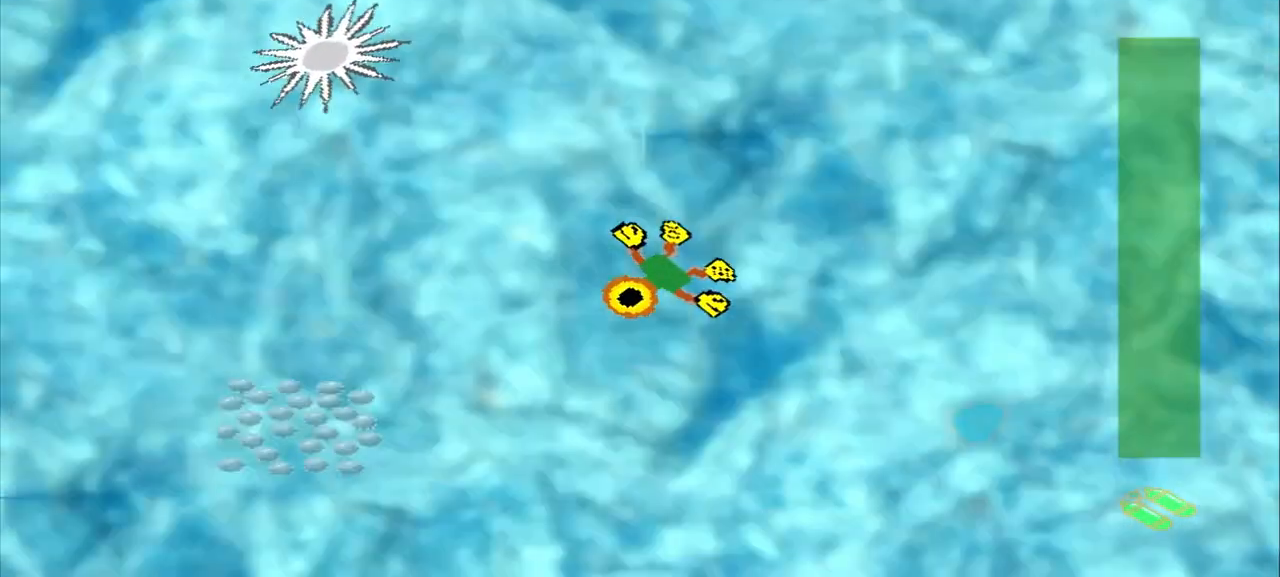
{"buttons": [], "left_stick": "down-left", "events": []}
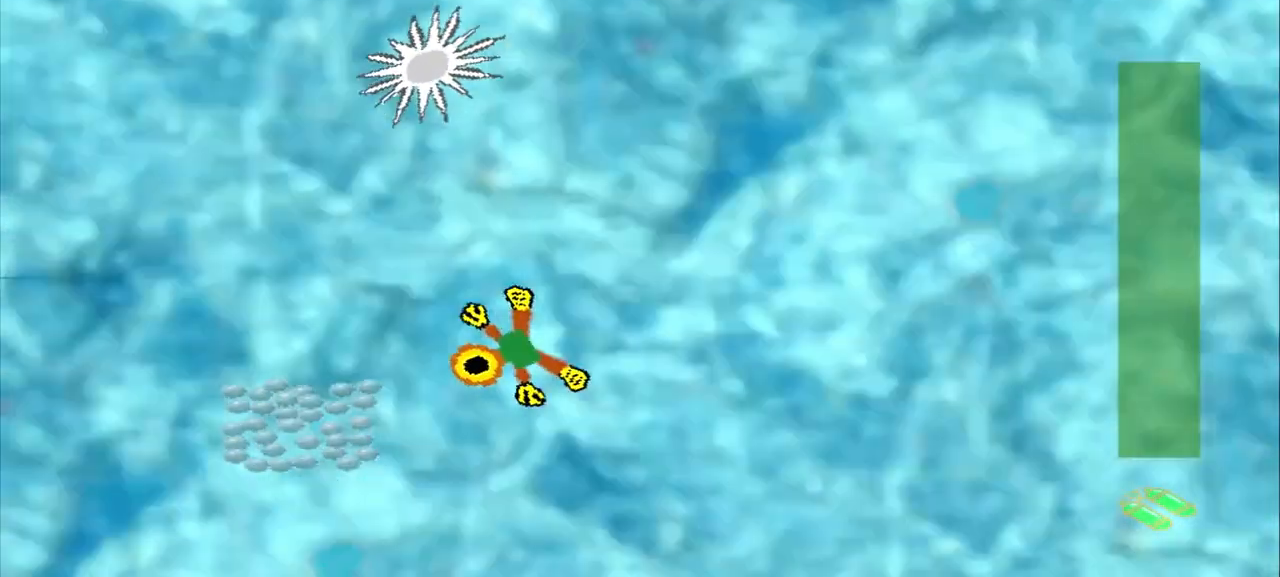
{"buttons": [], "left_stick": "up-right", "events": [[250, "left_stick", "center"], [375, "left_stick", "up-right"]]}
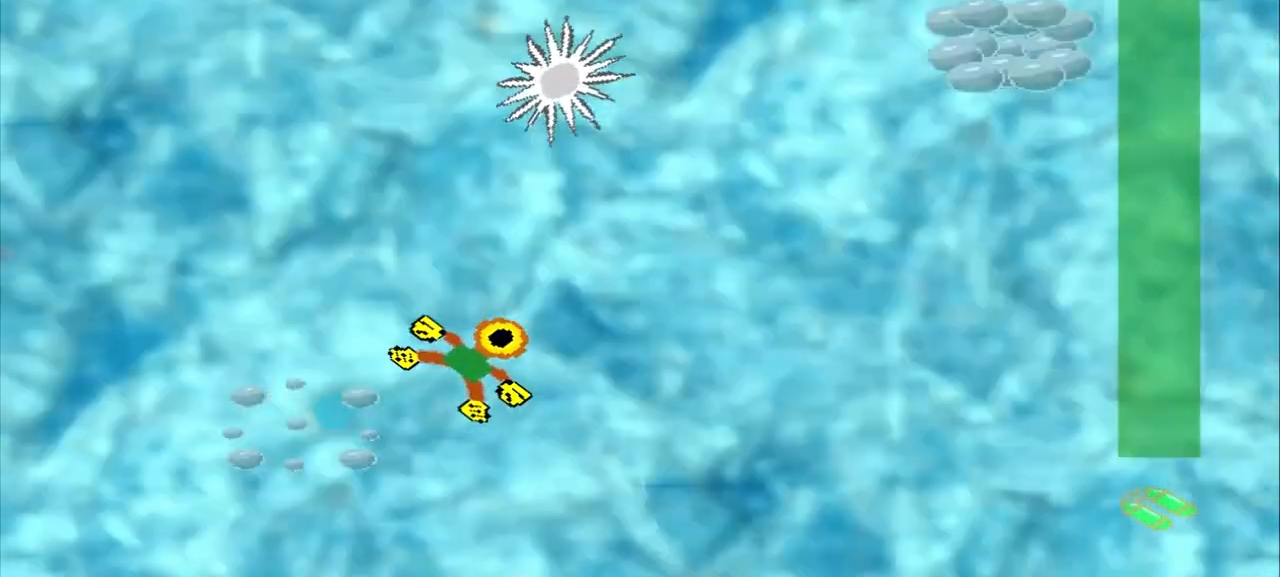
{"buttons": [], "left_stick": "up-right", "events": []}
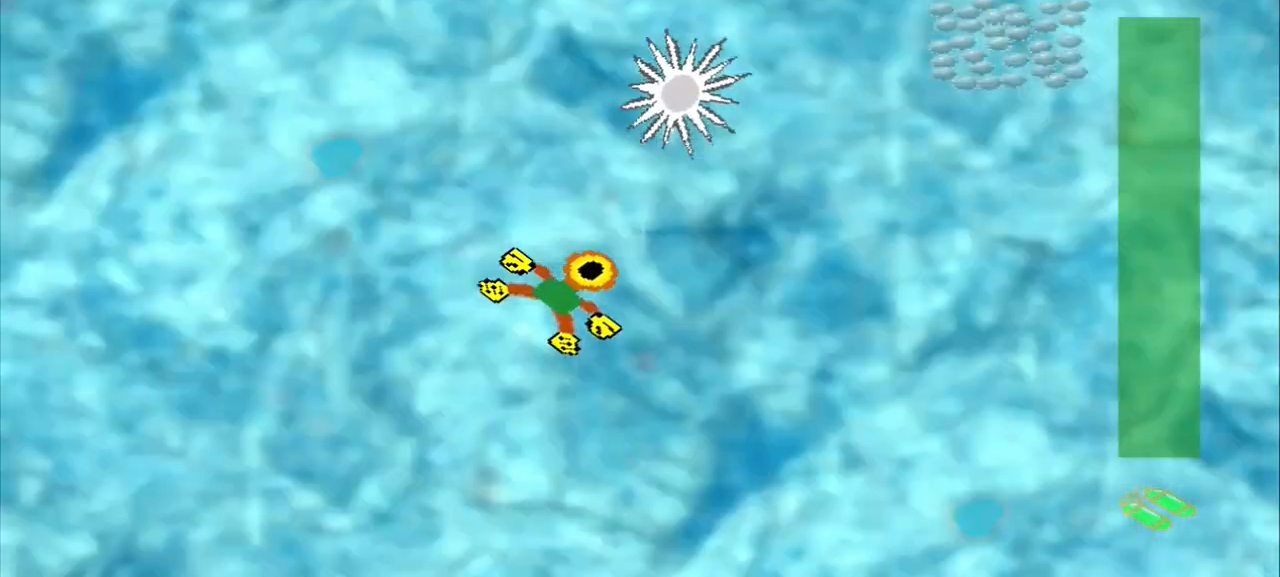
{"buttons": [], "left_stick": "center", "events": [[500, "left_stick", "center"]]}
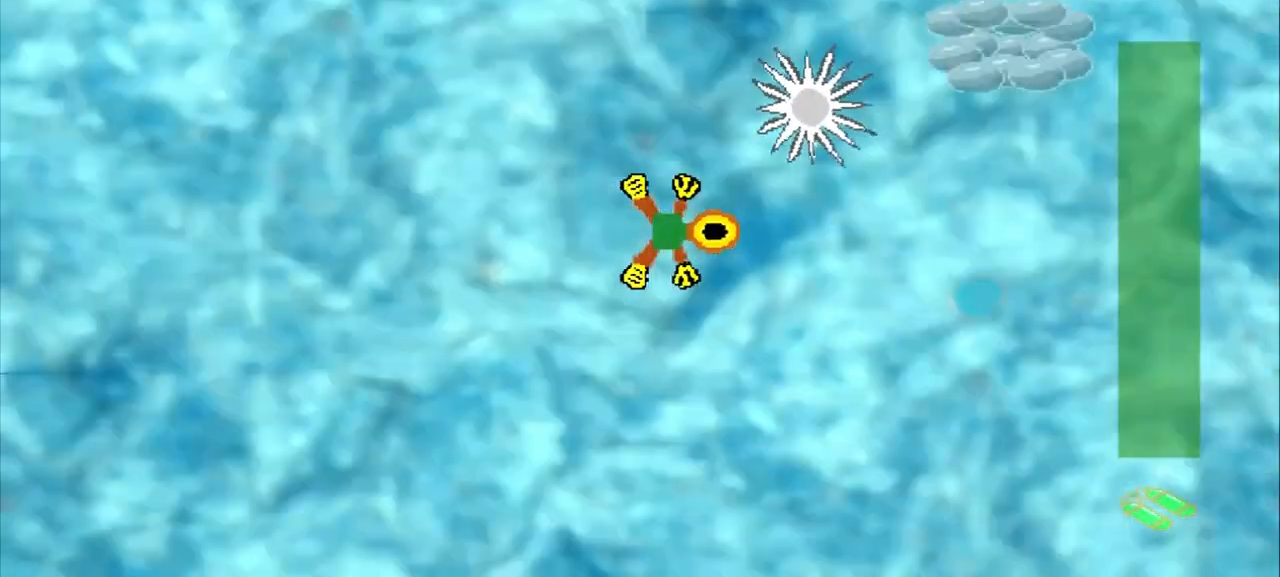
{"buttons": [], "left_stick": "down-right", "events": [[42, "left_stick", "down"], [167, "left_stick", "right"], [375, "left_stick", "down-right"]]}
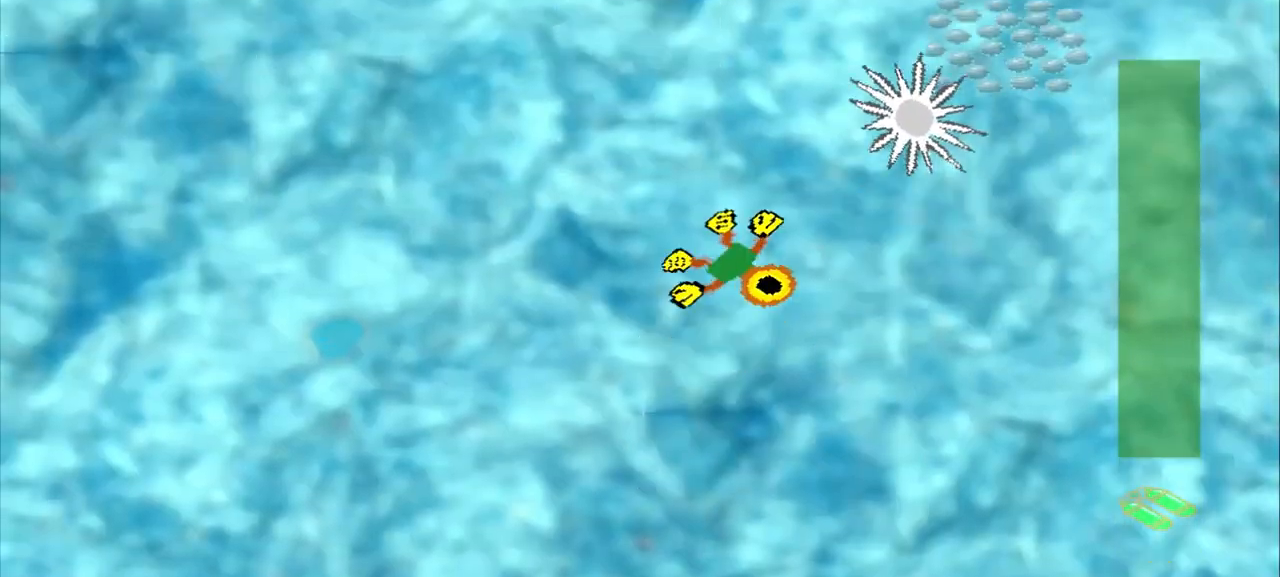
{"buttons": [], "left_stick": "up-right", "events": [[125, "left_stick", "right"], [167, "CROSS", "down"], [292, "CROSS", "up"], [333, "left_stick", "up-left"], [417, "left_stick", "up-right"]]}
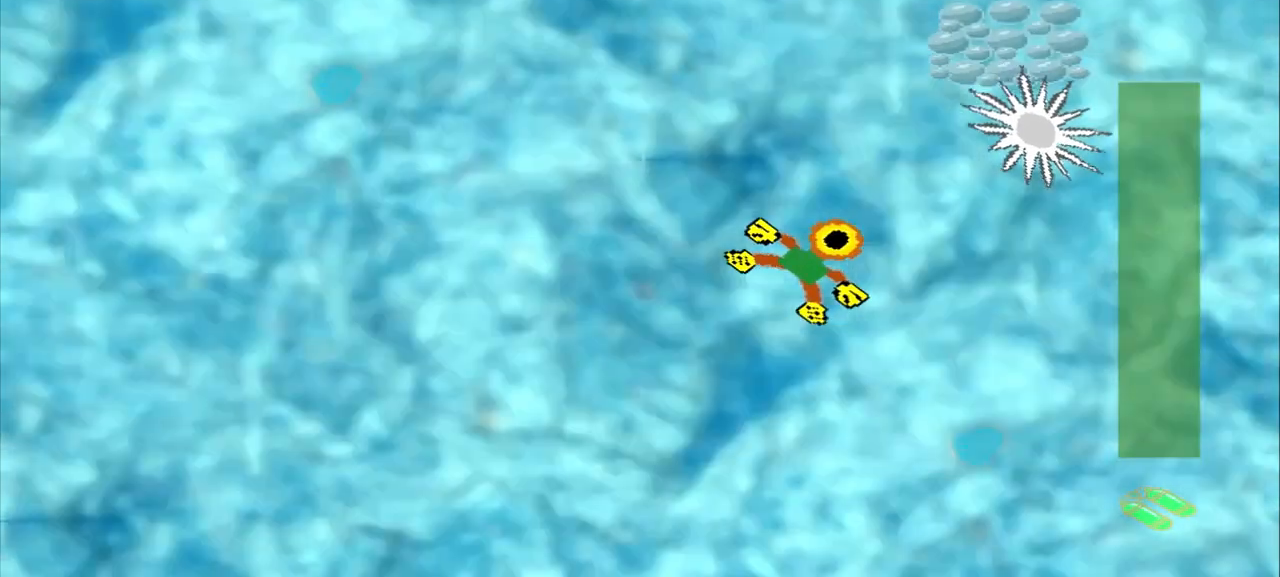
{"buttons": [], "left_stick": "up-right", "events": []}
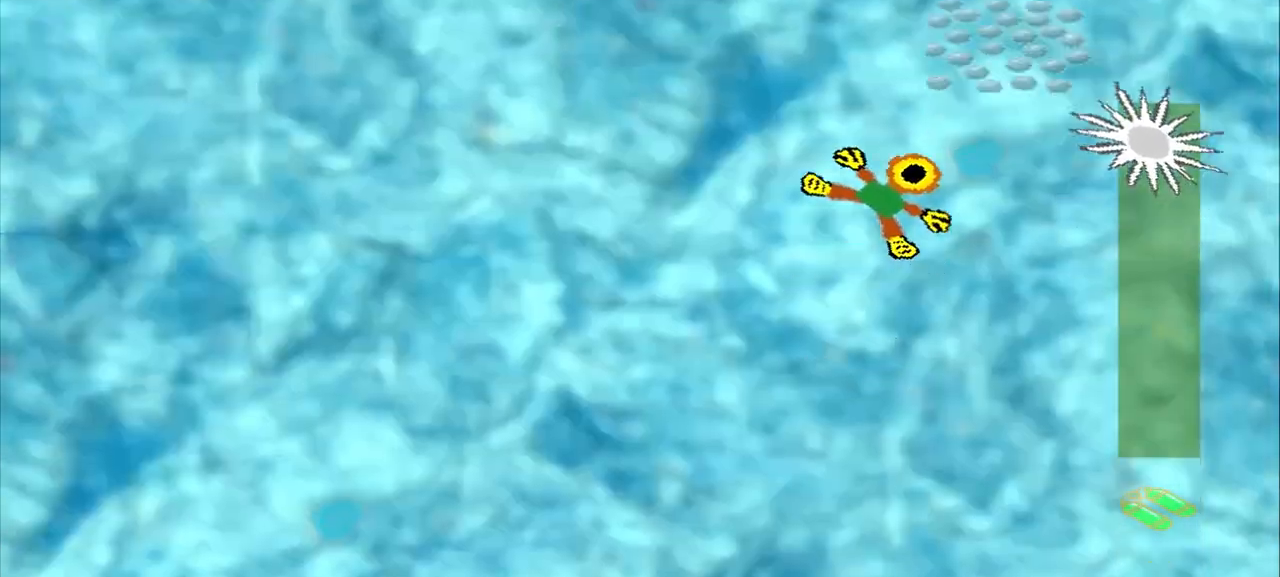
{"buttons": [], "left_stick": "down-left", "events": [[417, "left_stick", "center"], [500, "left_stick", "down-left"]]}
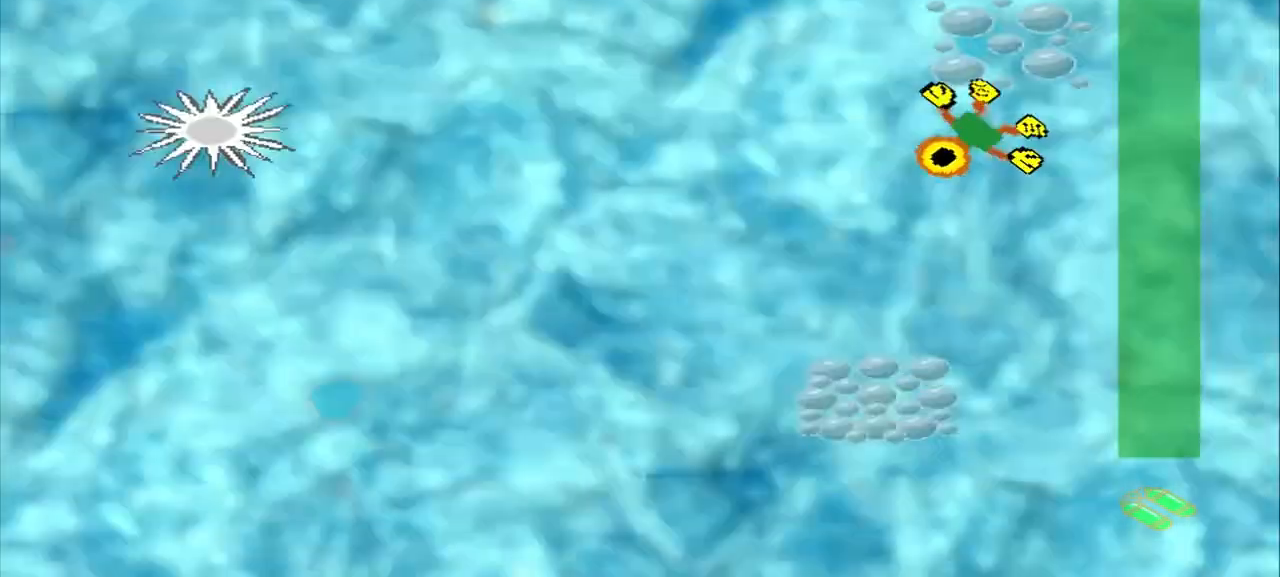
{"buttons": [], "left_stick": "down-left"}
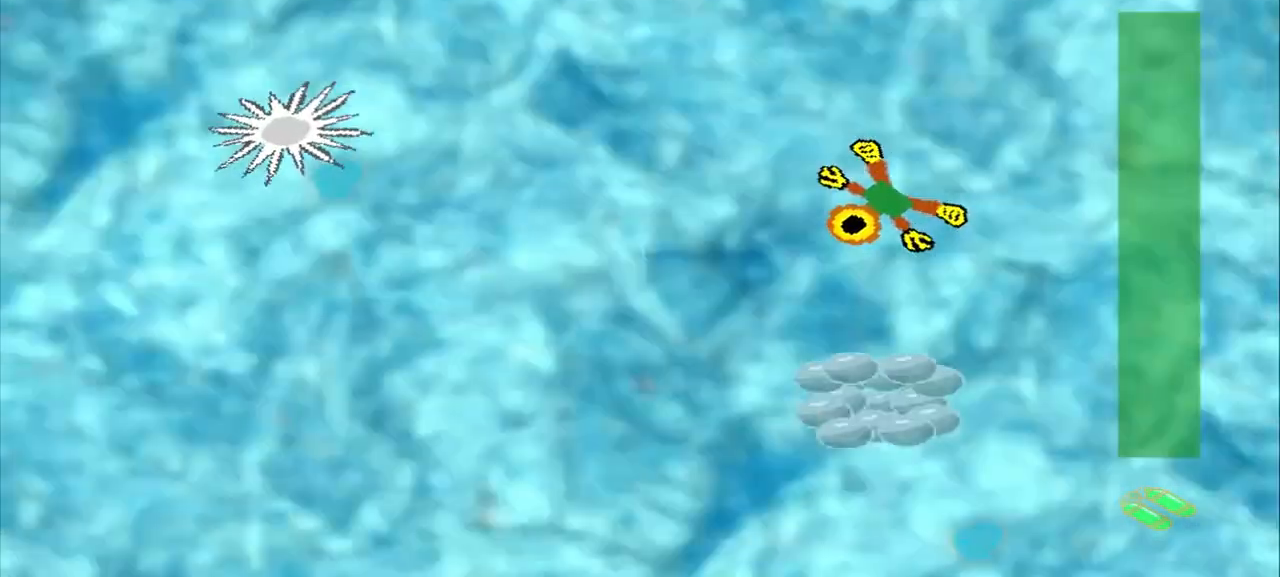
{"buttons": [], "left_stick": "down", "events": [[167, "CROSS", "down"], [167, "left_stick", "down"], [375, "CROSS", "up"]]}
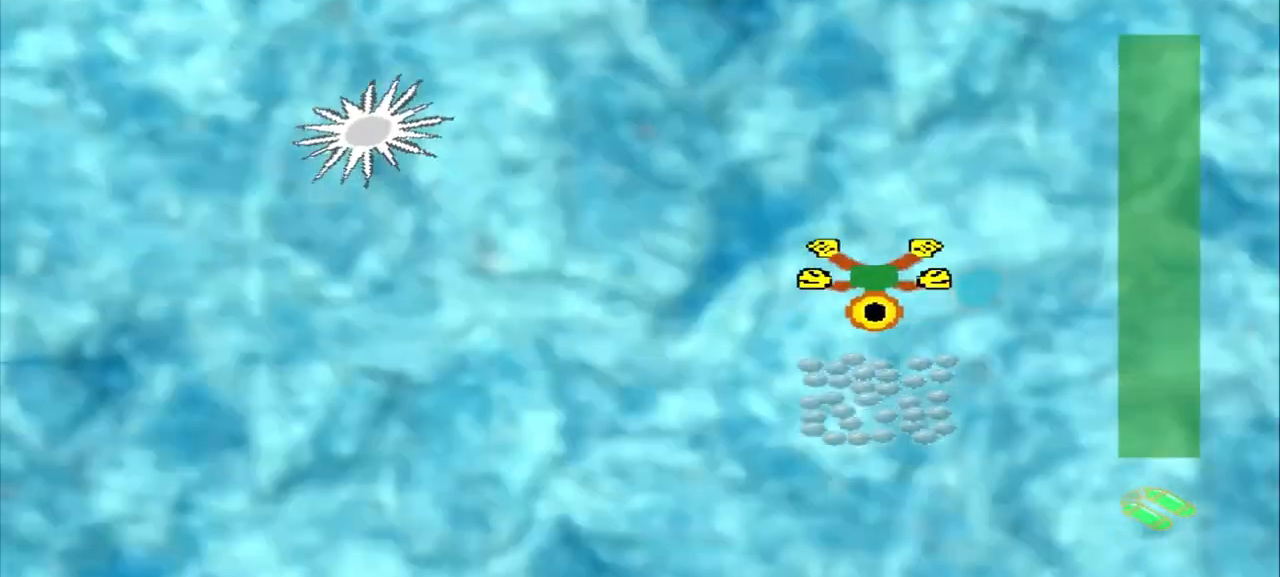
{"buttons": [], "left_stick": "up-left", "events": [[42, "CROSS", "down"], [250, "CROSS", "up"], [292, "left_stick", "center"], [417, "left_stick", "up-left"]]}
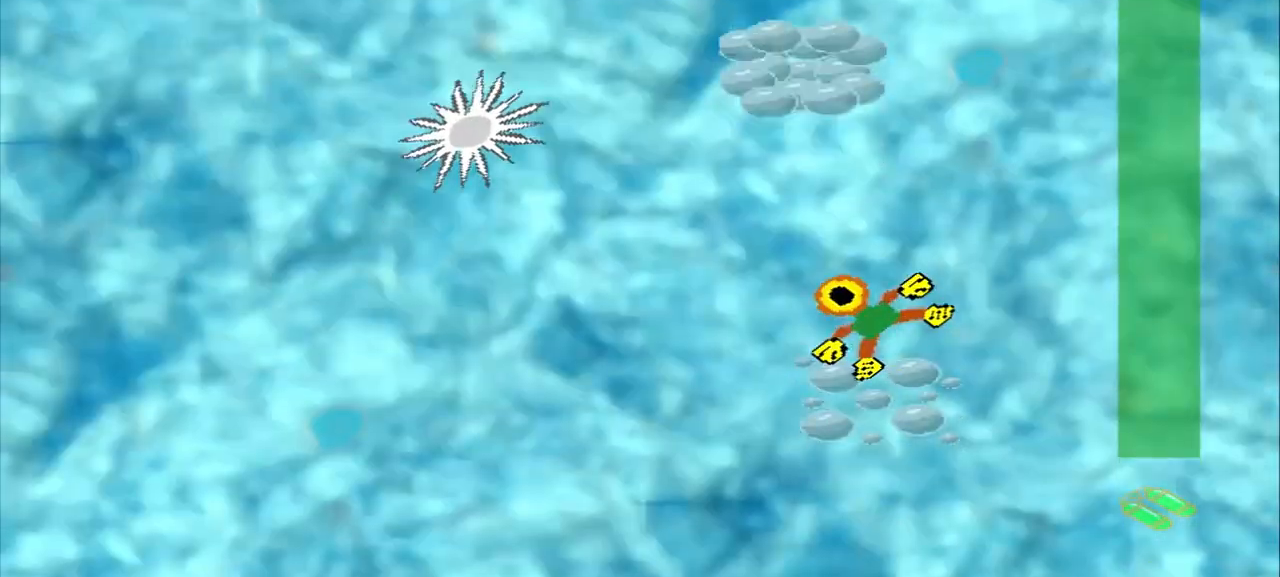
{"buttons": [], "left_stick": "up-left", "events": []}
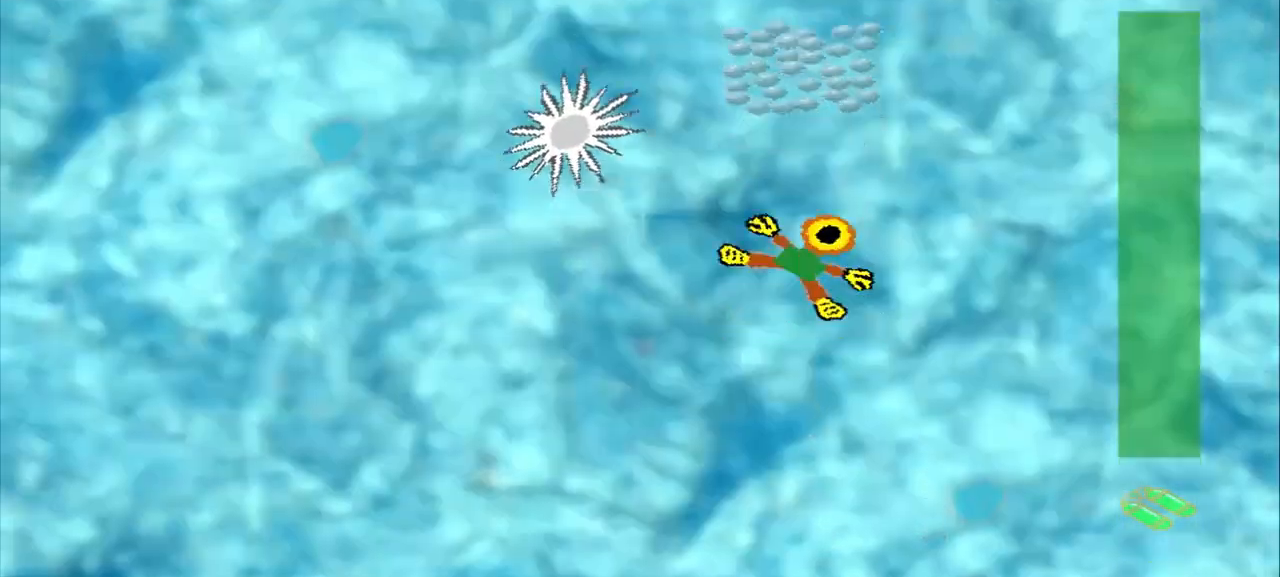
{"buttons": [], "left_stick": "up-right", "events": [[42, "left_stick", "up"], [250, "left_stick", "up-right"]]}
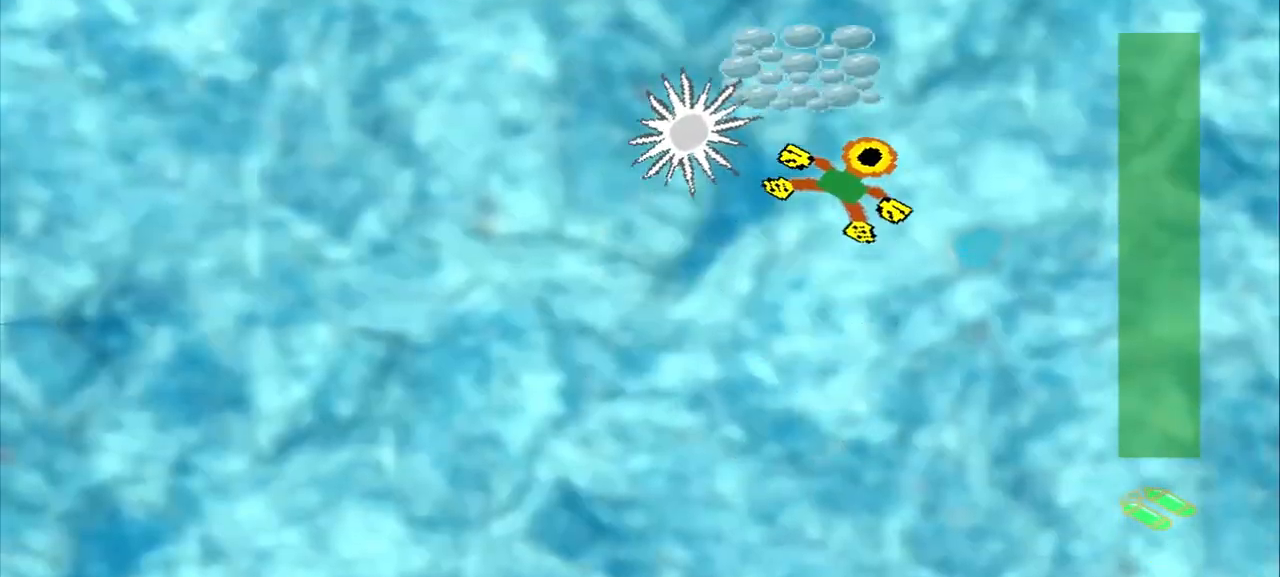
{"buttons": [], "left_stick": "center", "events": [[167, "left_stick", "center"]]}
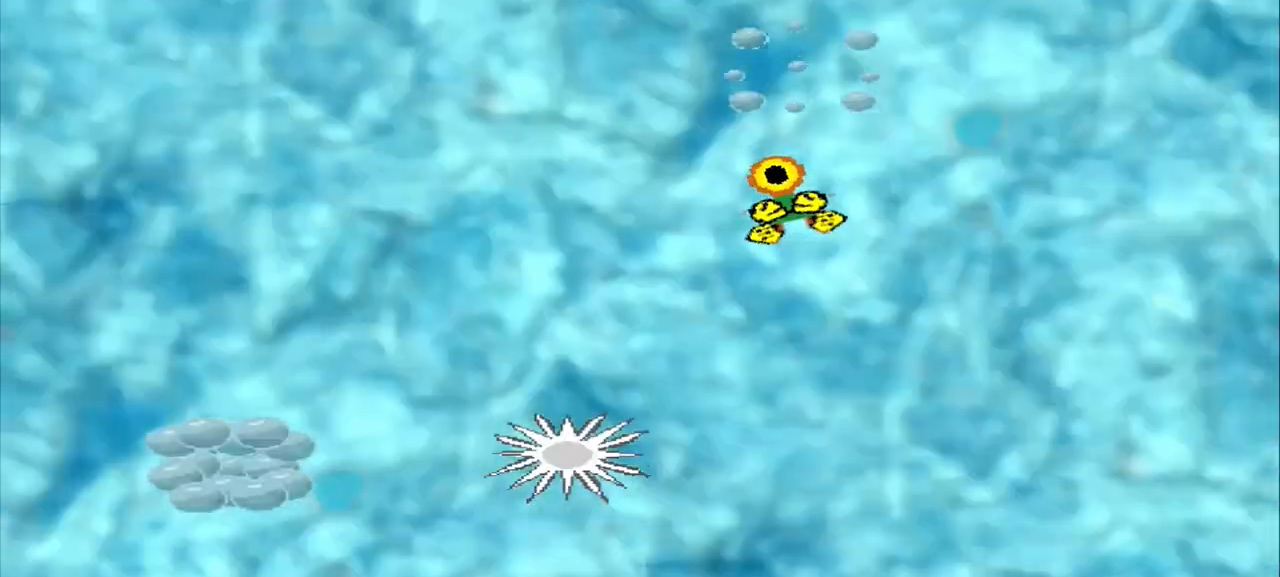
{"buttons": [], "left_stick": "center", "events": []}
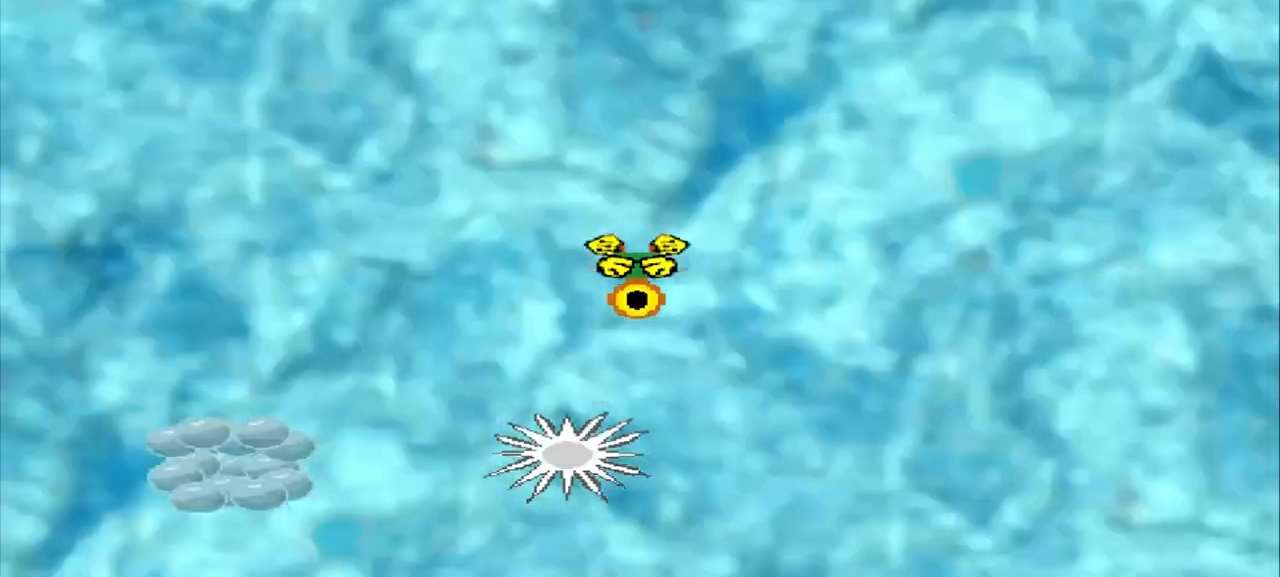
{"buttons": [], "left_stick": "center", "events": []}